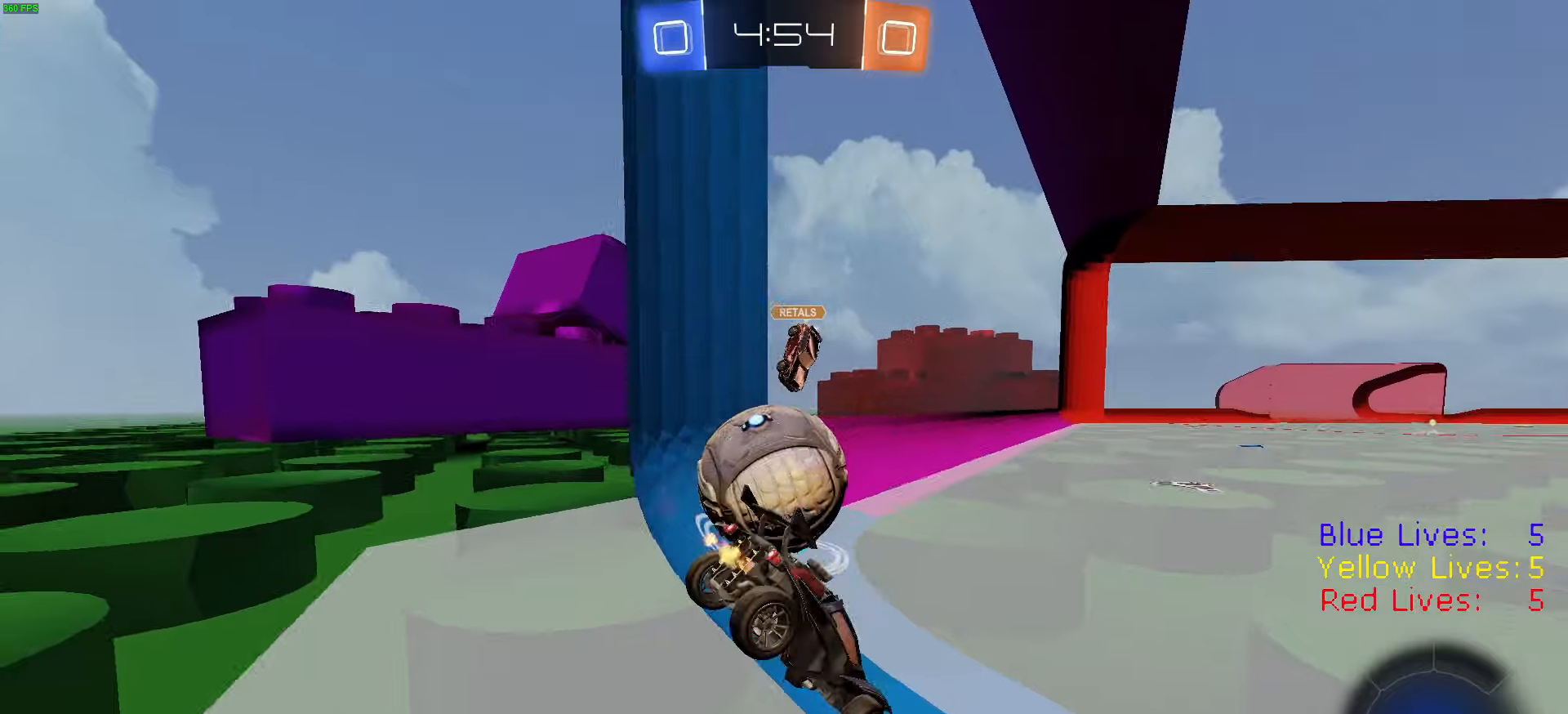
Gameplay with a controller (PlayStation layout); each line is a JSON object with the inputs held at the frame after it. "button_events" lists button changes between this image and that frame as [ms after this image, input, new state], when the widget could be followed in between (sticks are given only as held states).
{"buttons": ["L2"], "left_stick": "left", "right_stick": "center", "button_events": [[66, "L2", "down"], [200, "L2", "up"], [383, "L2", "down"], [434, "R2", "up"]]}
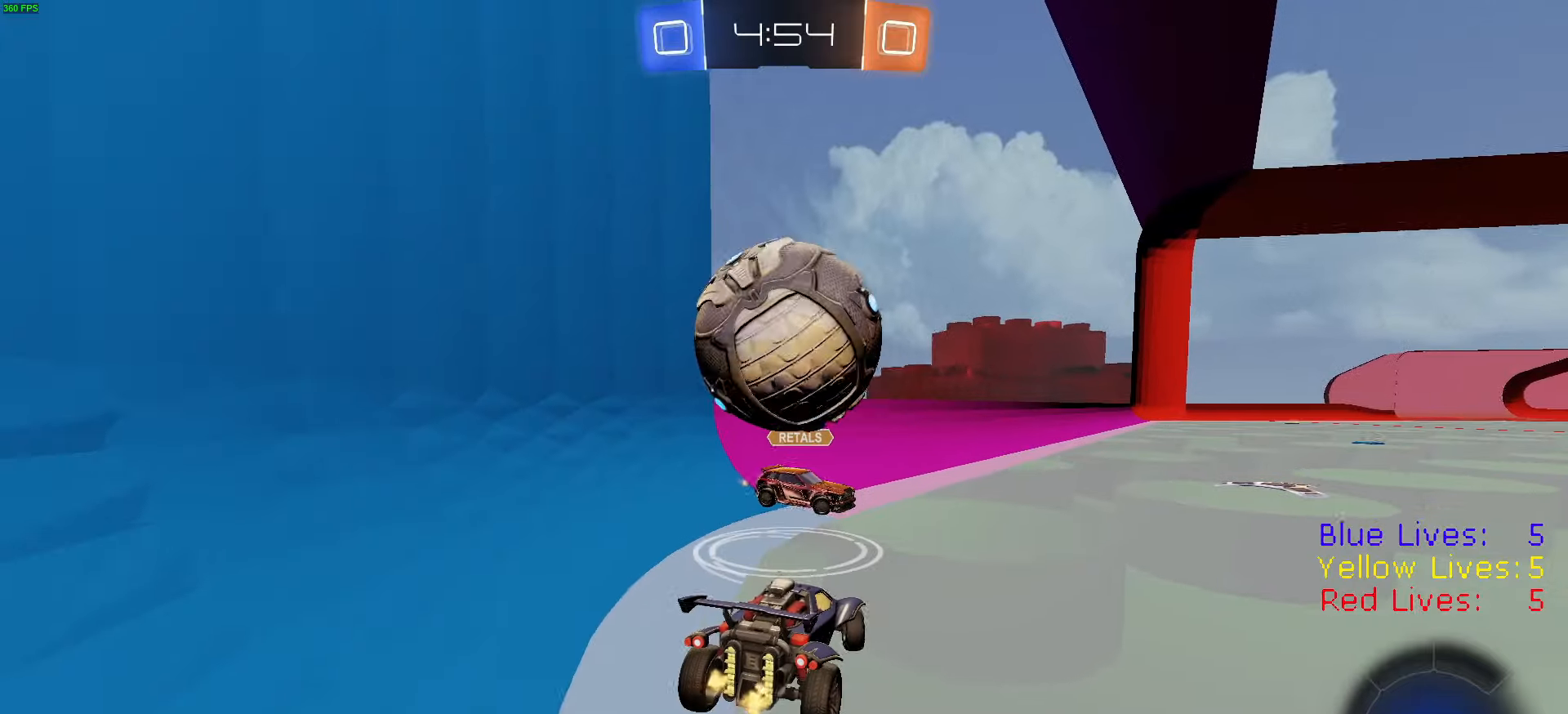
{"buttons": ["R2"], "left_stick": "center", "right_stick": "center", "button_events": [[34, "L2", "up"], [34, "R2", "down"], [284, "L2", "down"], [317, "R2", "up"], [367, "L2", "up"], [401, "R2", "down"]]}
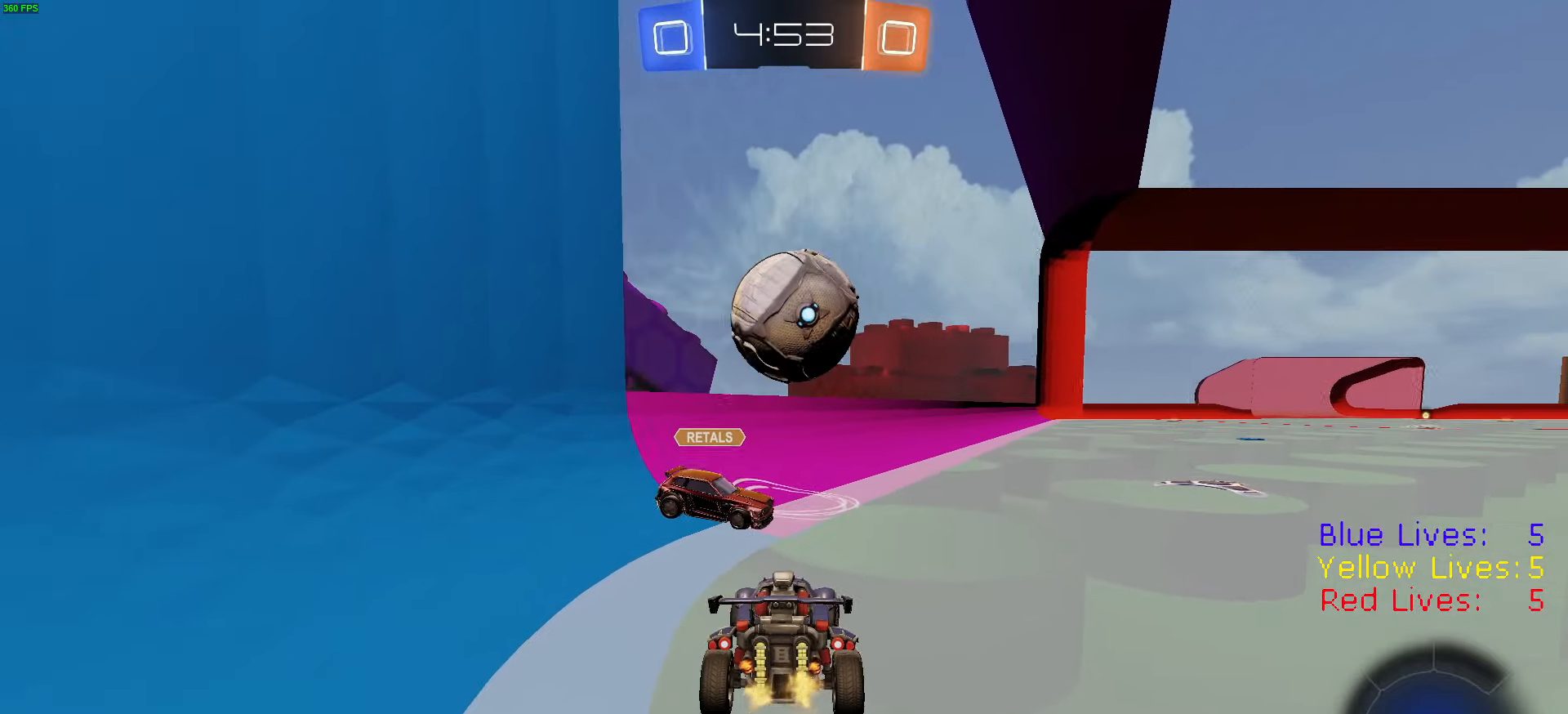
{"buttons": ["R2", "L3"], "left_stick": "up", "right_stick": "center", "button_events": [[434, "CROSS", "down"], [467, "L3", "down"], [484, "CROSS", "up"]]}
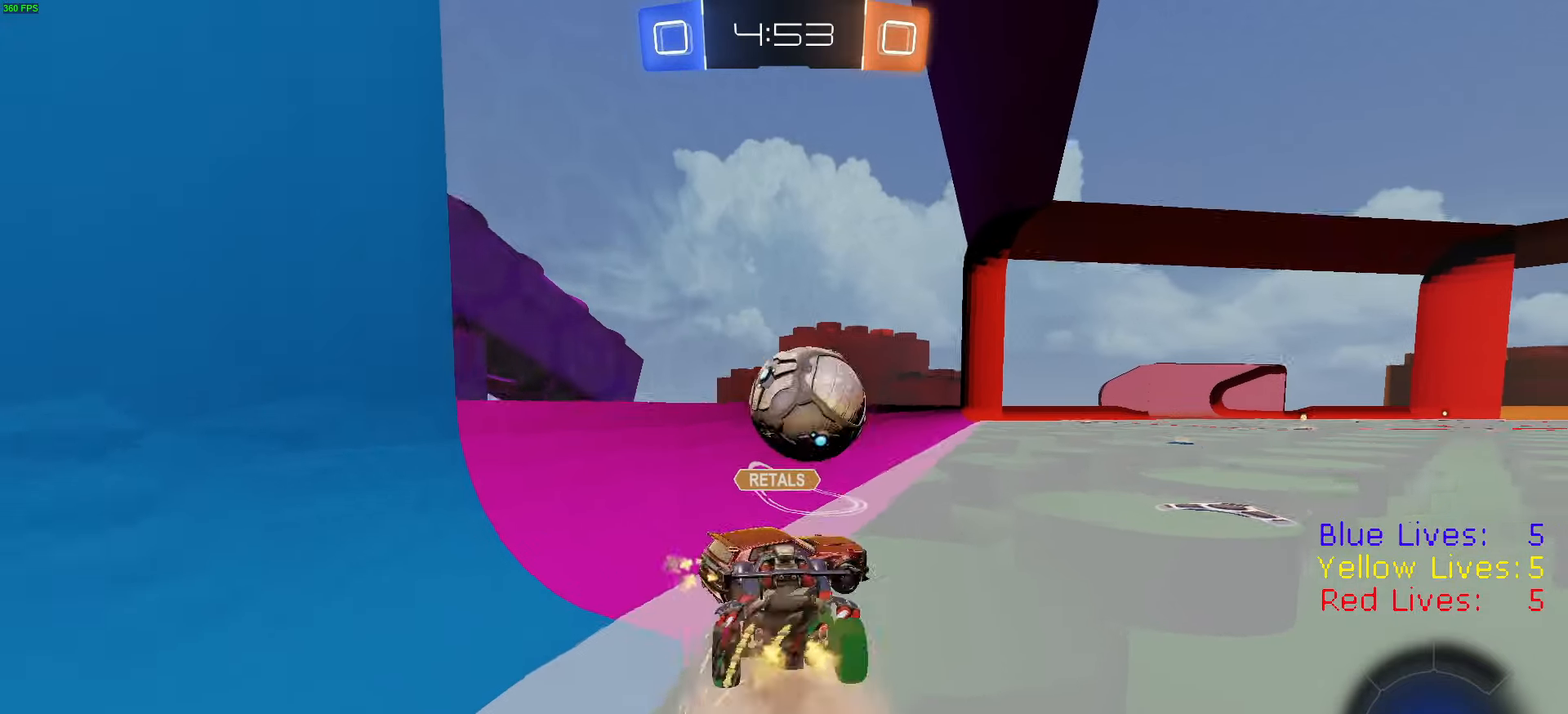
{"buttons": ["R2"], "left_stick": "up-right", "right_stick": "center", "button_events": [[17, "CROSS", "down"], [117, "CROSS", "up"], [117, "L3", "up"]]}
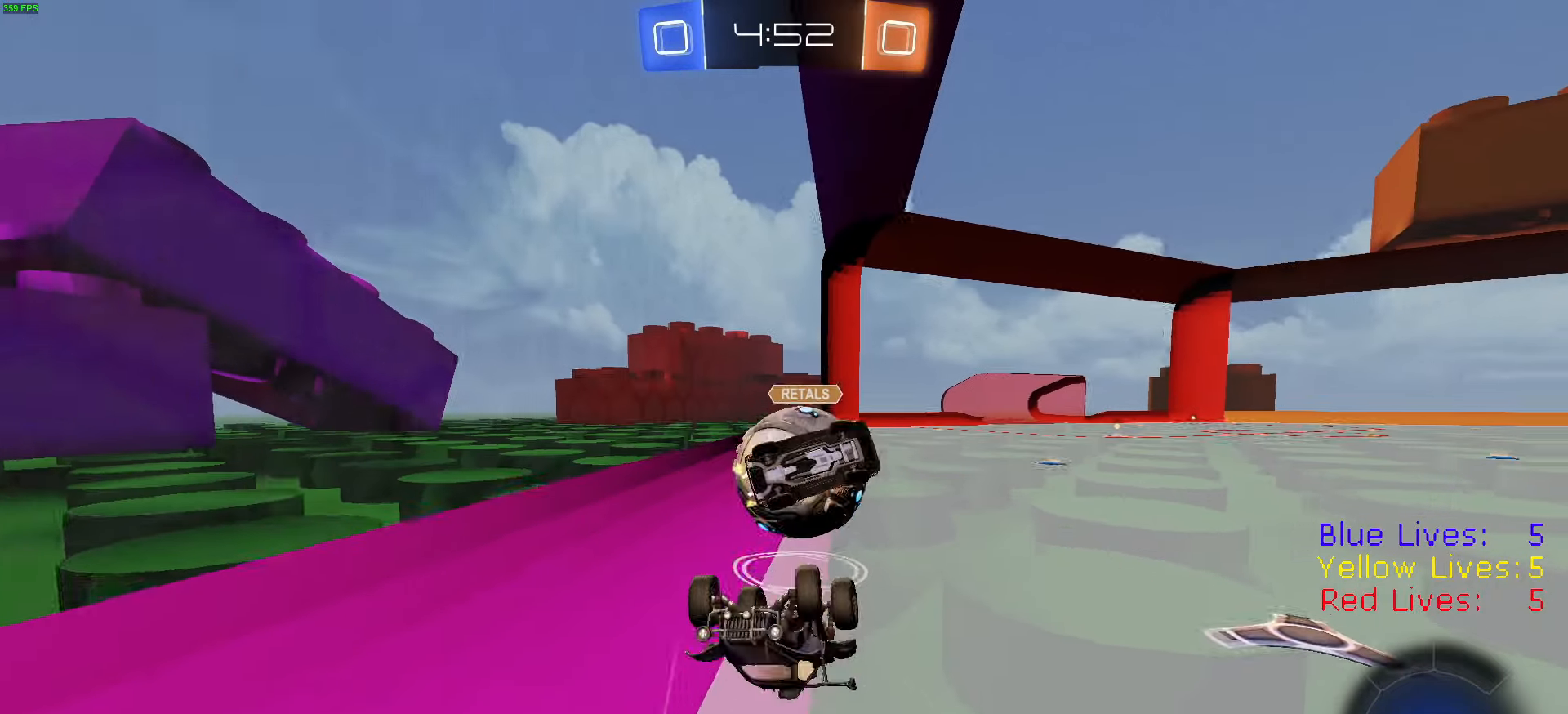
{"buttons": ["L1", "R2"], "left_stick": "up-right", "right_stick": "center", "button_events": [[400, "L1", "down"]]}
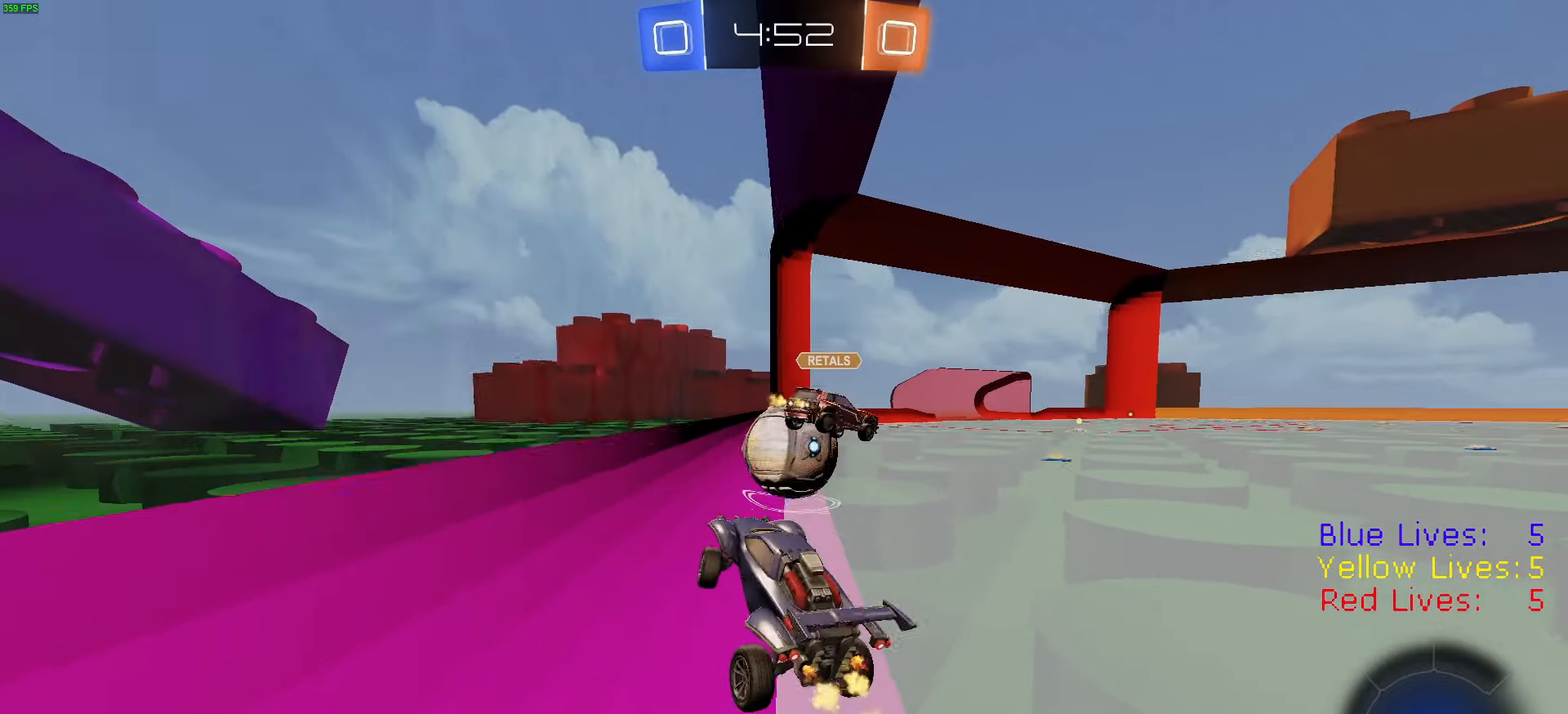
{"buttons": ["R2"], "left_stick": "center", "right_stick": "center", "button_events": [[17, "CIRCLE", "down"], [34, "L1", "up"], [117, "CIRCLE", "up"]]}
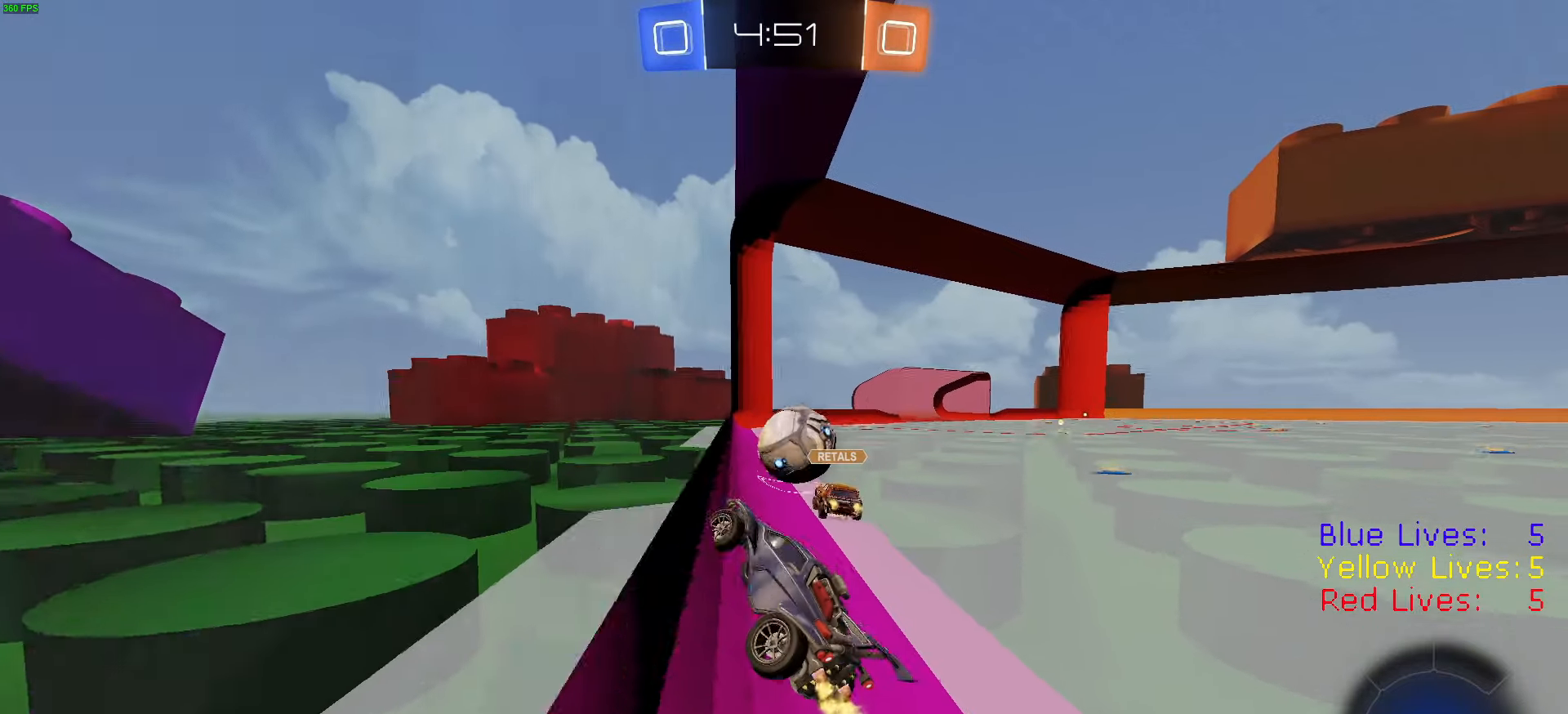
{"buttons": ["R2"], "left_stick": "up-left", "right_stick": "center", "button_events": [[233, "CROSS", "down"], [267, "CROSS", "up"], [317, "CROSS", "down"], [383, "CROSS", "up"], [434, "CROSS", "down"], [484, "CROSS", "up"]]}
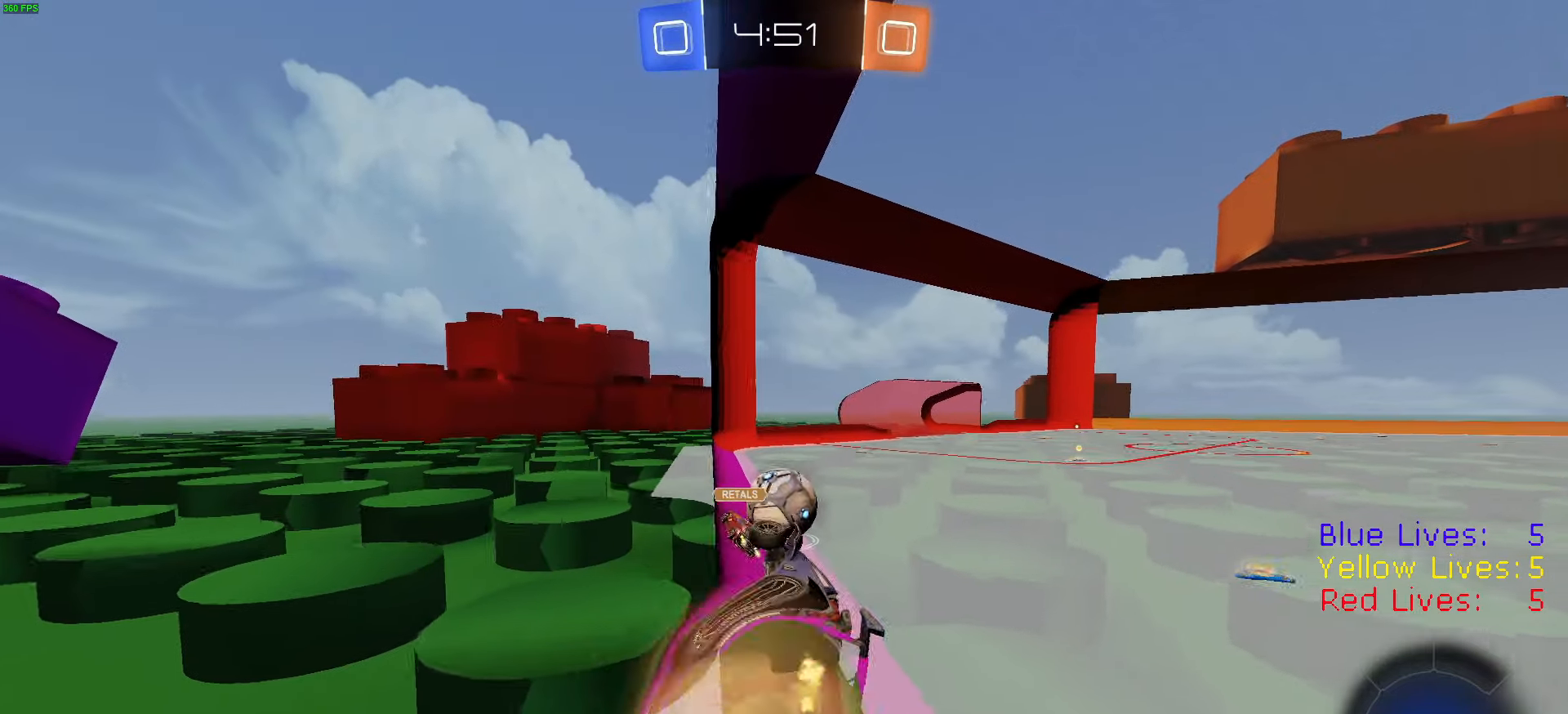
{"buttons": ["R2"], "left_stick": "right", "right_stick": "center", "button_events": [[50, "CROSS", "down"], [117, "CROSS", "up"], [301, "CROSS", "down"], [351, "CROSS", "up"], [384, "CROSS", "down"], [467, "CROSS", "up"]]}